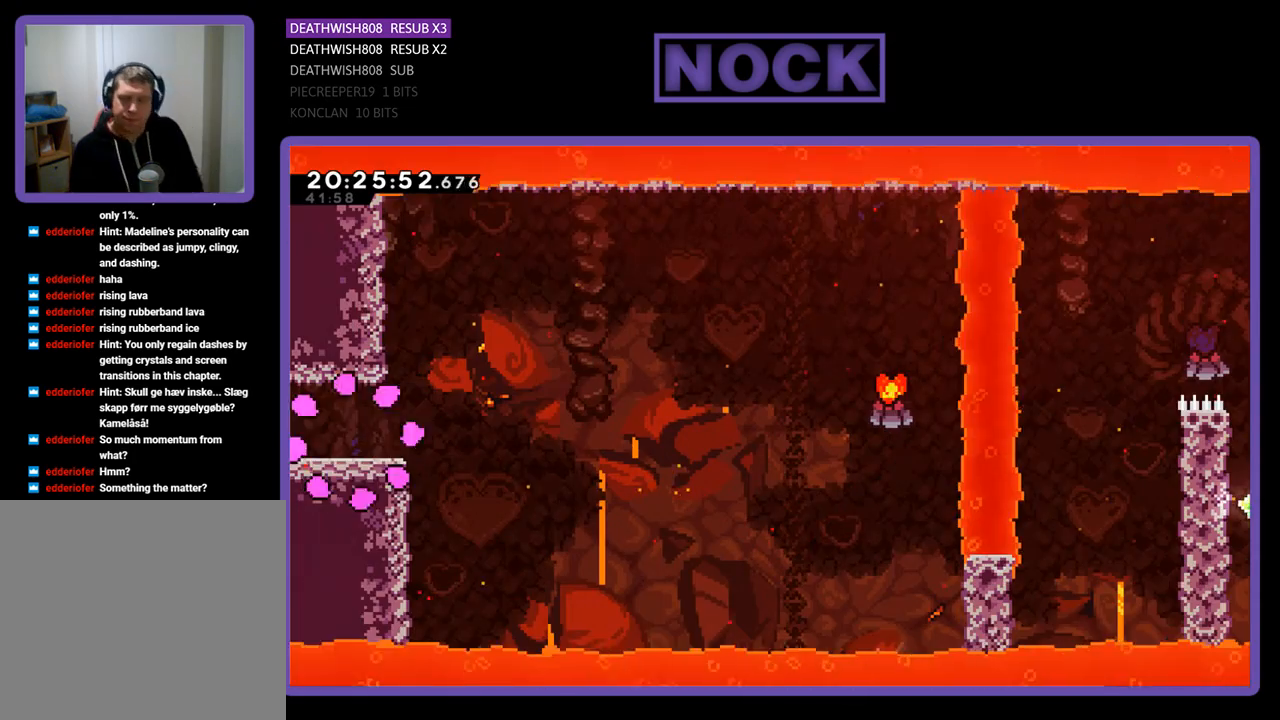
Gameplay with a controller (PlayStation layout); each line is a JSON object with the inputs held at the frame after it. "events" lists button and stick changes between this image and that frame as [ms after this image, input, new state], when the widget could be followed in between.
{"buttons": ["R2", "DPAD_RIGHT"], "left_stick": "center", "right_stick": "center", "events": [[167, "DPAD_RIGHT", "down"], [300, "R2", "down"]]}
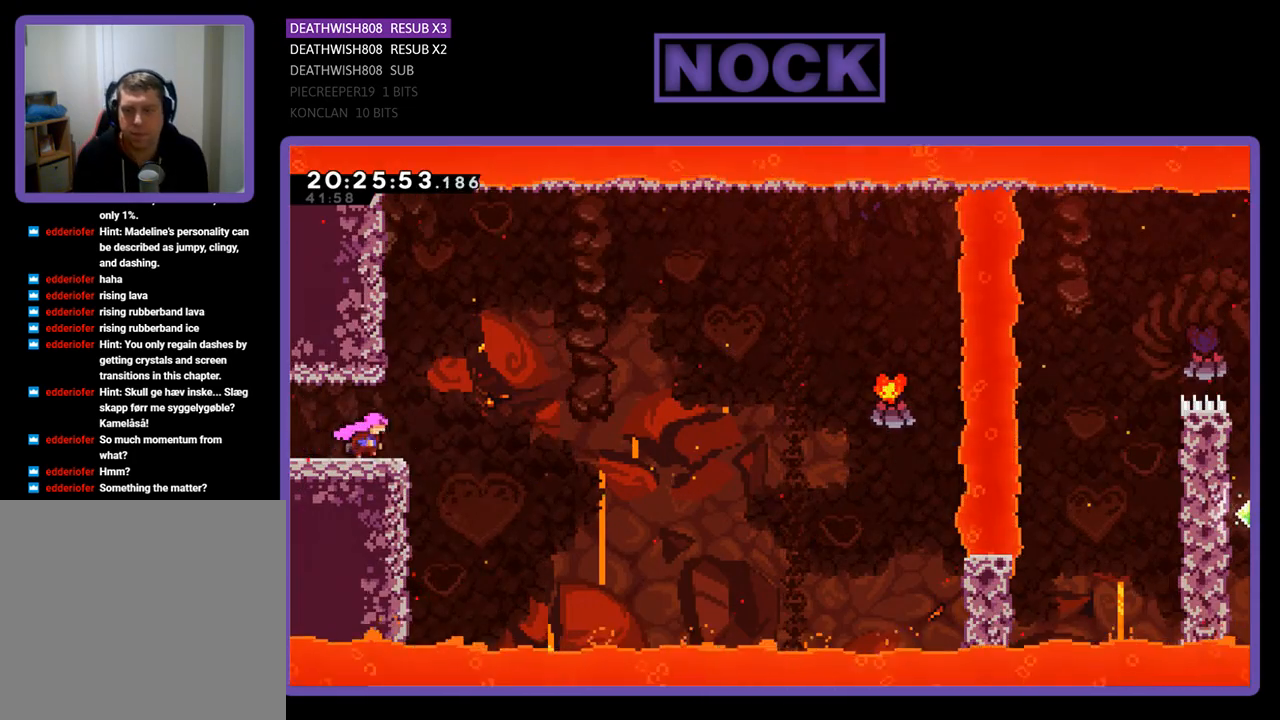
{"buttons": ["CROSS", "R2", "DPAD_RIGHT"], "left_stick": "center", "right_stick": "center", "events": [[267, "CROSS", "down"]]}
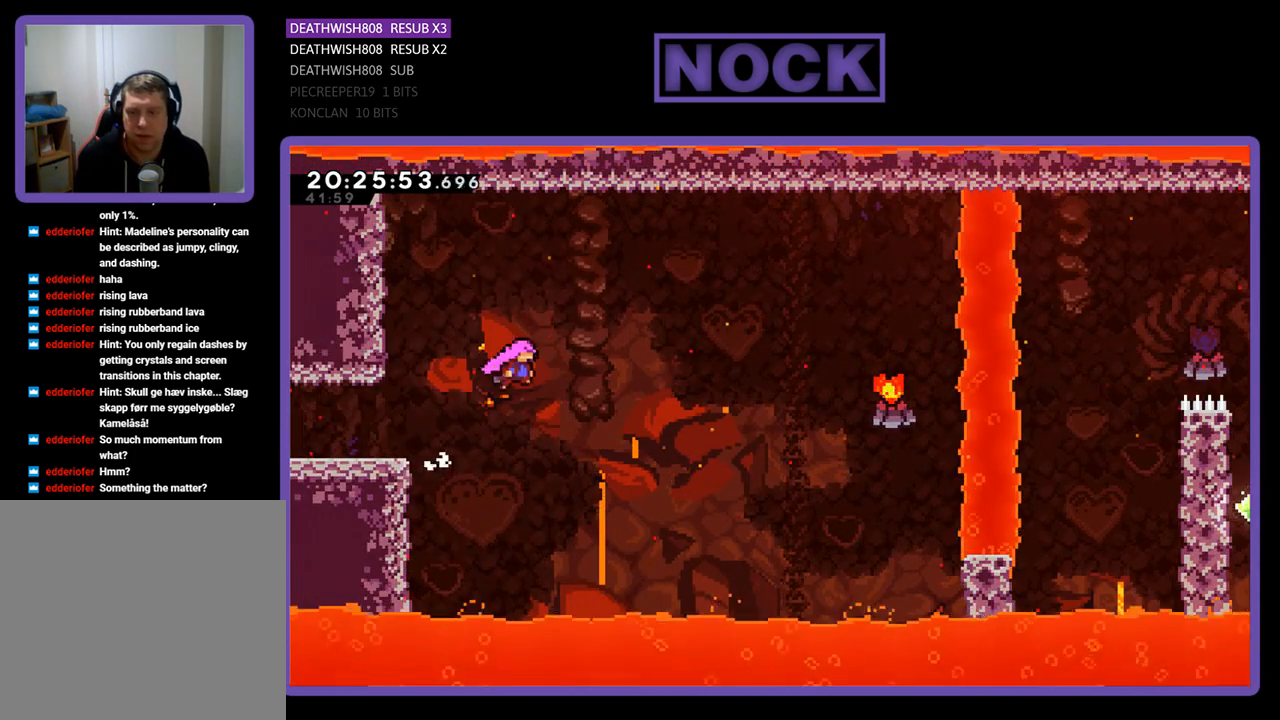
{"buttons": ["CIRCLE", "R2", "DPAD_UP", "DPAD_RIGHT"], "left_stick": "center", "right_stick": "center", "events": [[133, "DPAD_UP", "down"], [200, "CROSS", "up"], [500, "CIRCLE", "down"]]}
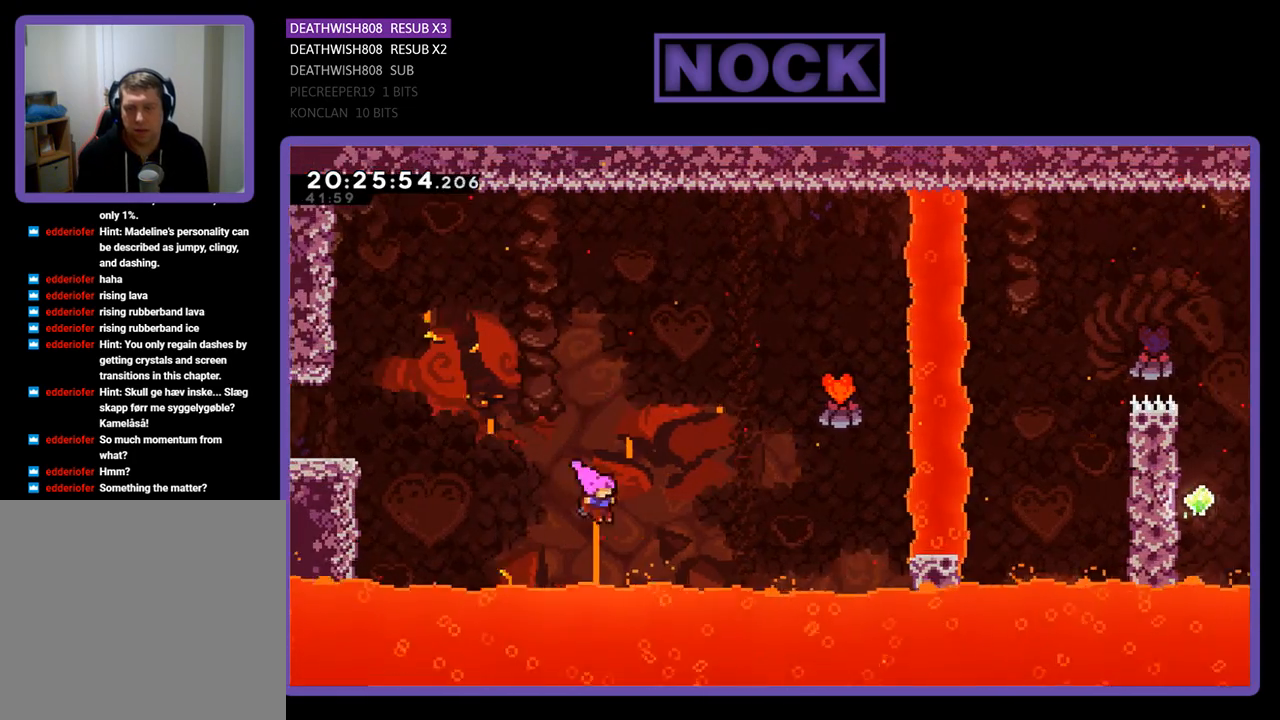
{"buttons": ["R2", "DPAD_UP", "DPAD_RIGHT"], "left_stick": "center", "right_stick": "center", "events": [[367, "CIRCLE", "up"]]}
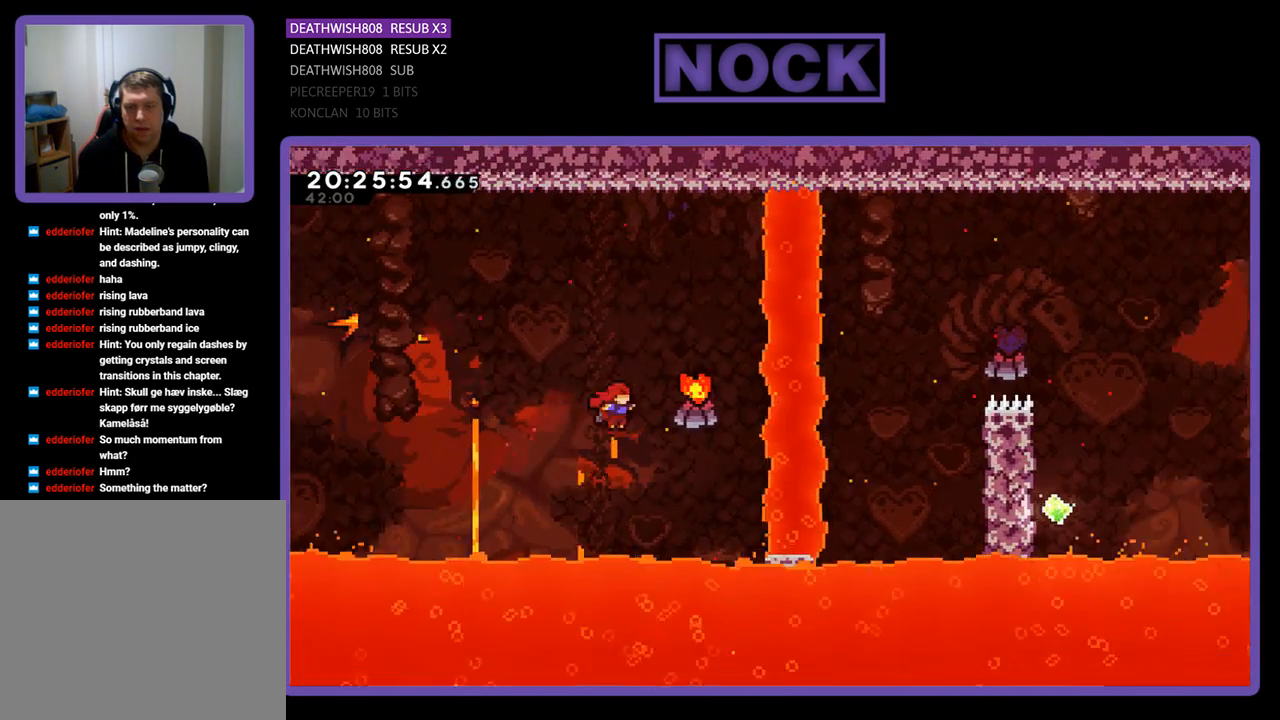
{"buttons": ["CIRCLE", "R2", "DPAD_UP", "DPAD_RIGHT"], "left_stick": "center", "right_stick": "center", "events": [[100, "CIRCLE", "down"]]}
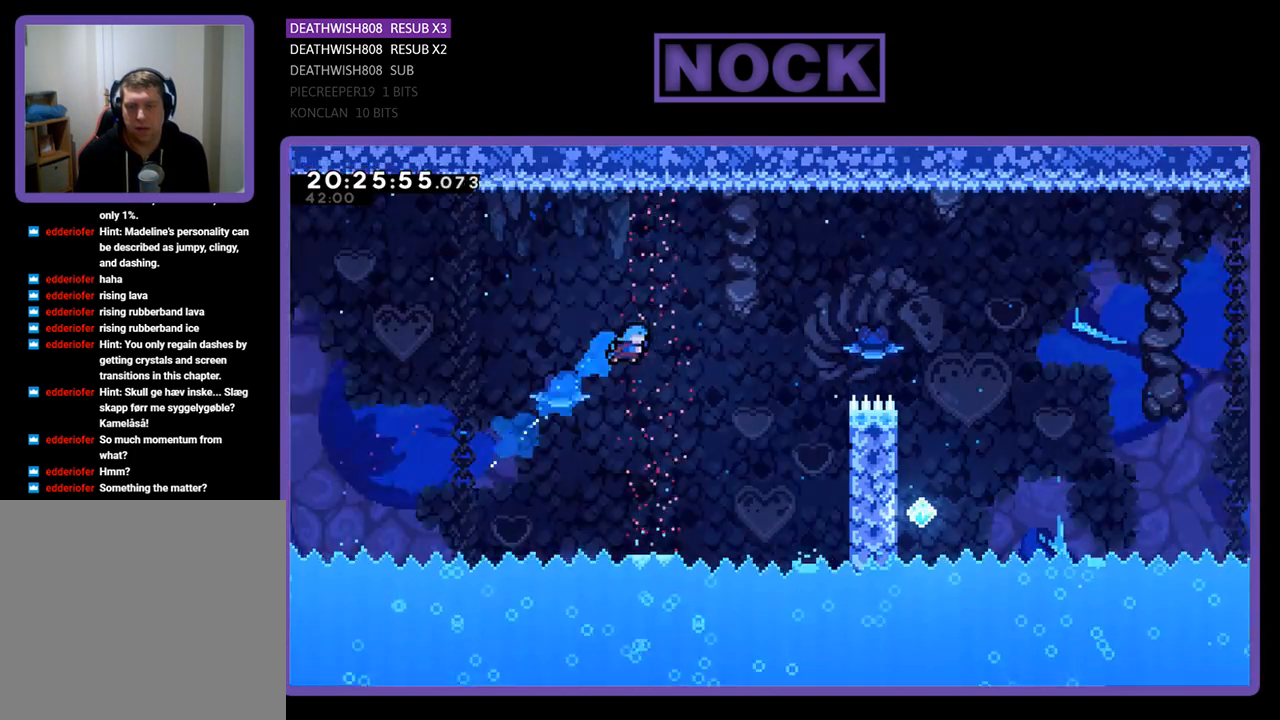
{"buttons": ["CIRCLE", "R2", "DPAD_UP", "DPAD_RIGHT"], "left_stick": "center", "right_stick": "center", "events": [[167, "CIRCLE", "up"], [400, "CIRCLE", "down"]]}
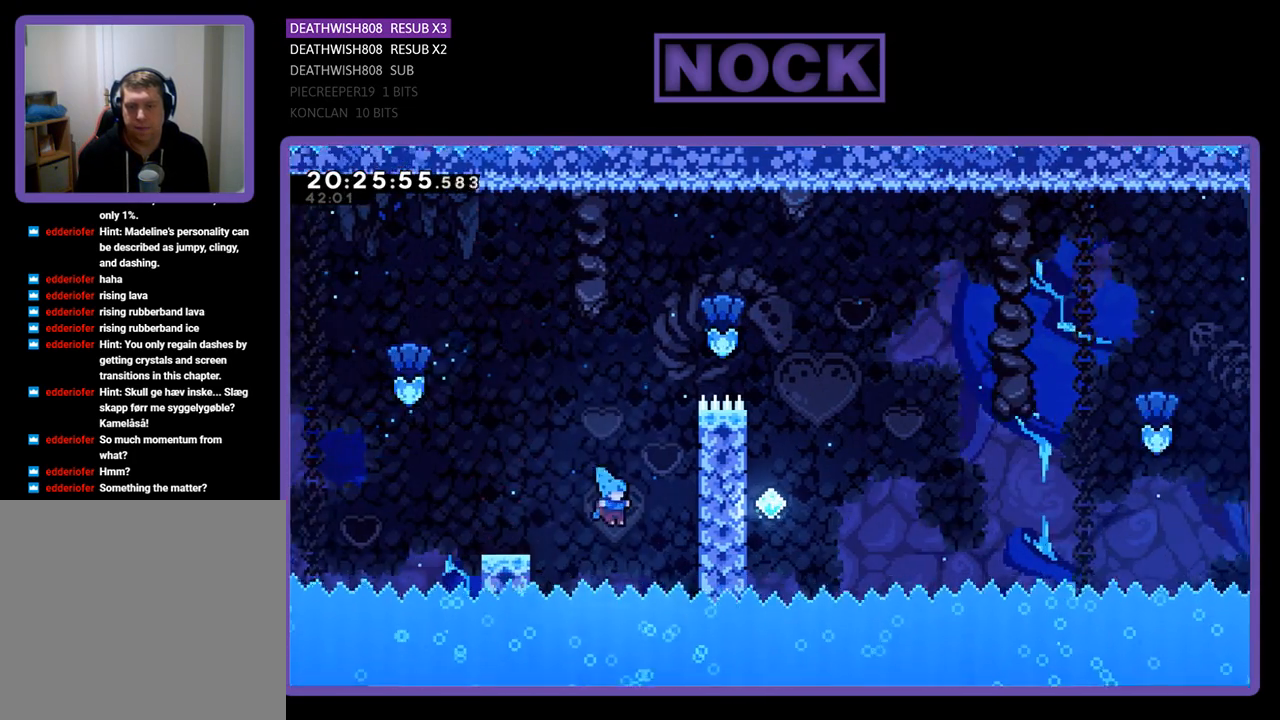
{"buttons": ["R2", "DPAD_UP", "DPAD_RIGHT"], "left_stick": "center", "right_stick": "center", "events": [[367, "CIRCLE", "up"]]}
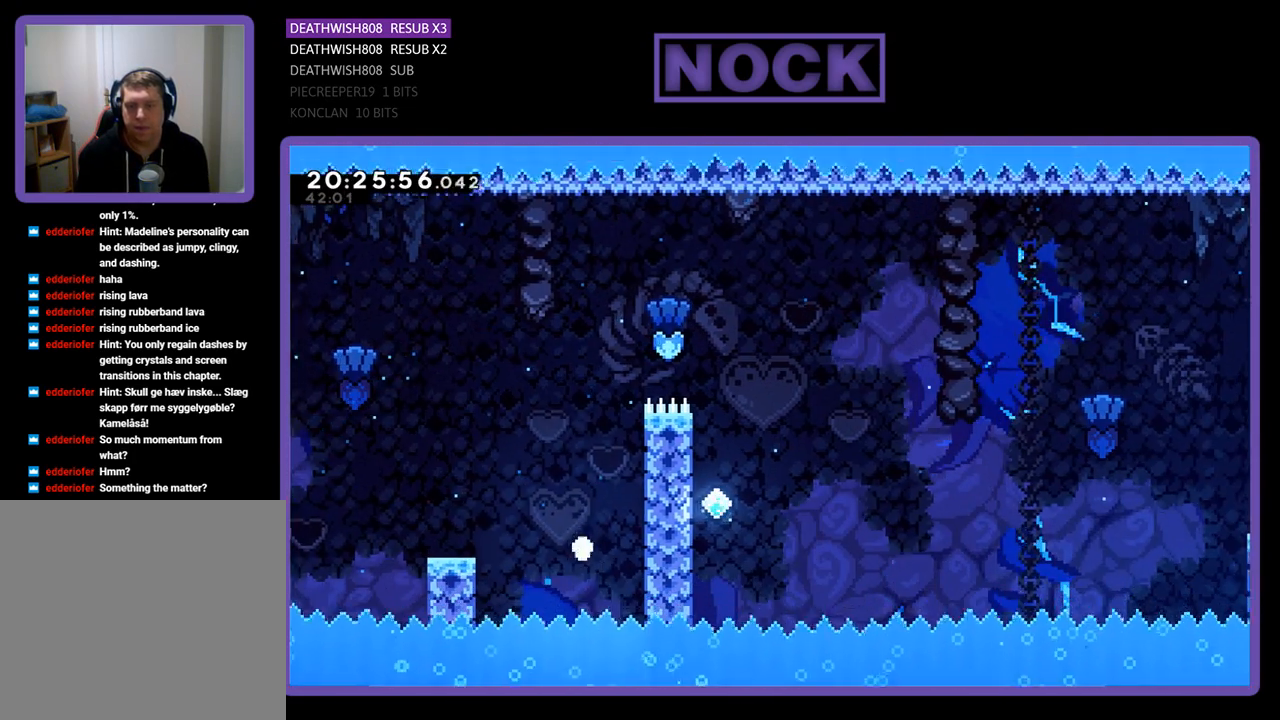
{"buttons": [], "left_stick": "center", "right_stick": "center", "events": [[67, "DPAD_RIGHT", "up"], [167, "R2", "up"], [200, "DPAD_UP", "up"]]}
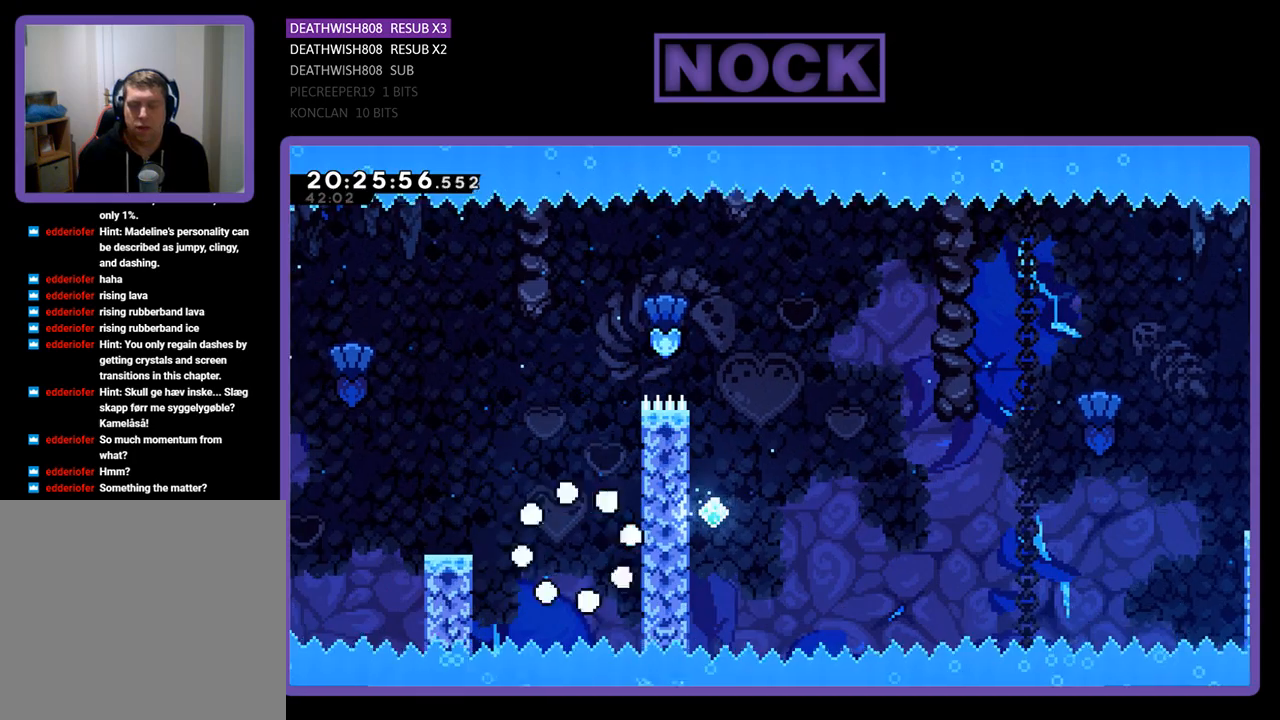
{"buttons": ["R2", "DPAD_RIGHT"], "left_stick": "center", "right_stick": "center", "events": [[400, "R2", "down"], [500, "DPAD_RIGHT", "down"]]}
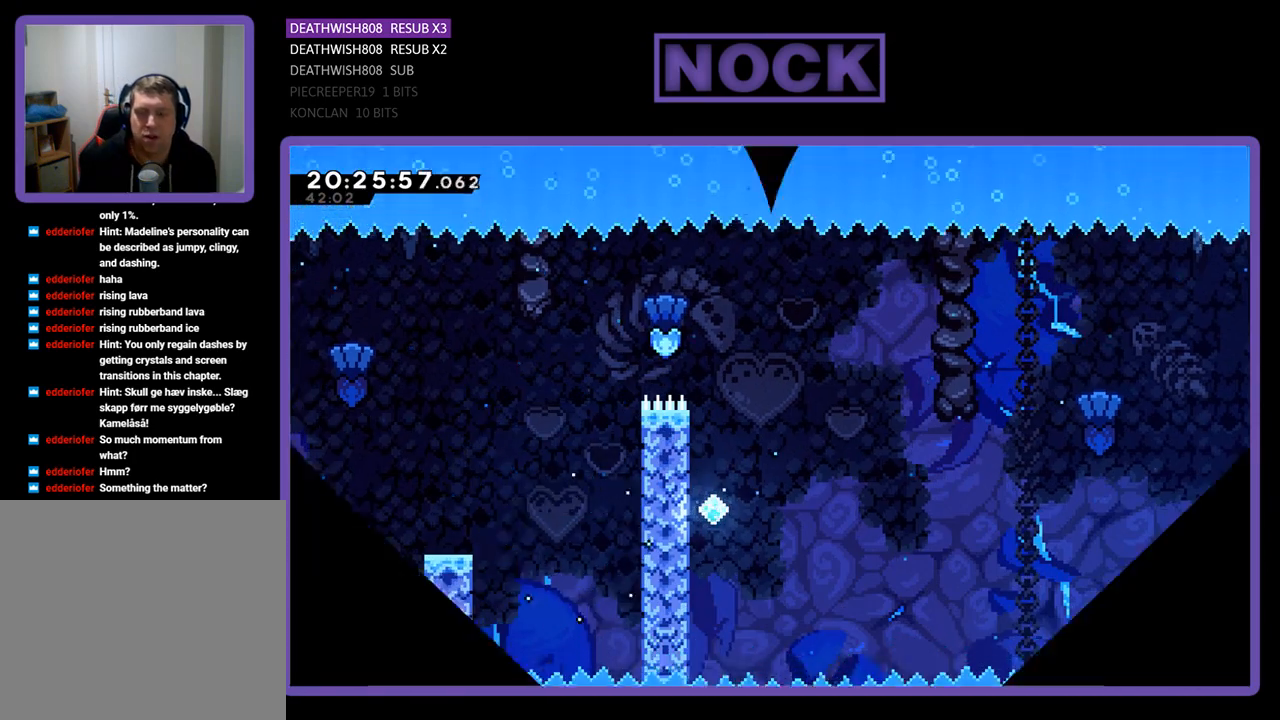
{"buttons": ["R2", "DPAD_RIGHT"], "left_stick": "center", "right_stick": "center", "events": []}
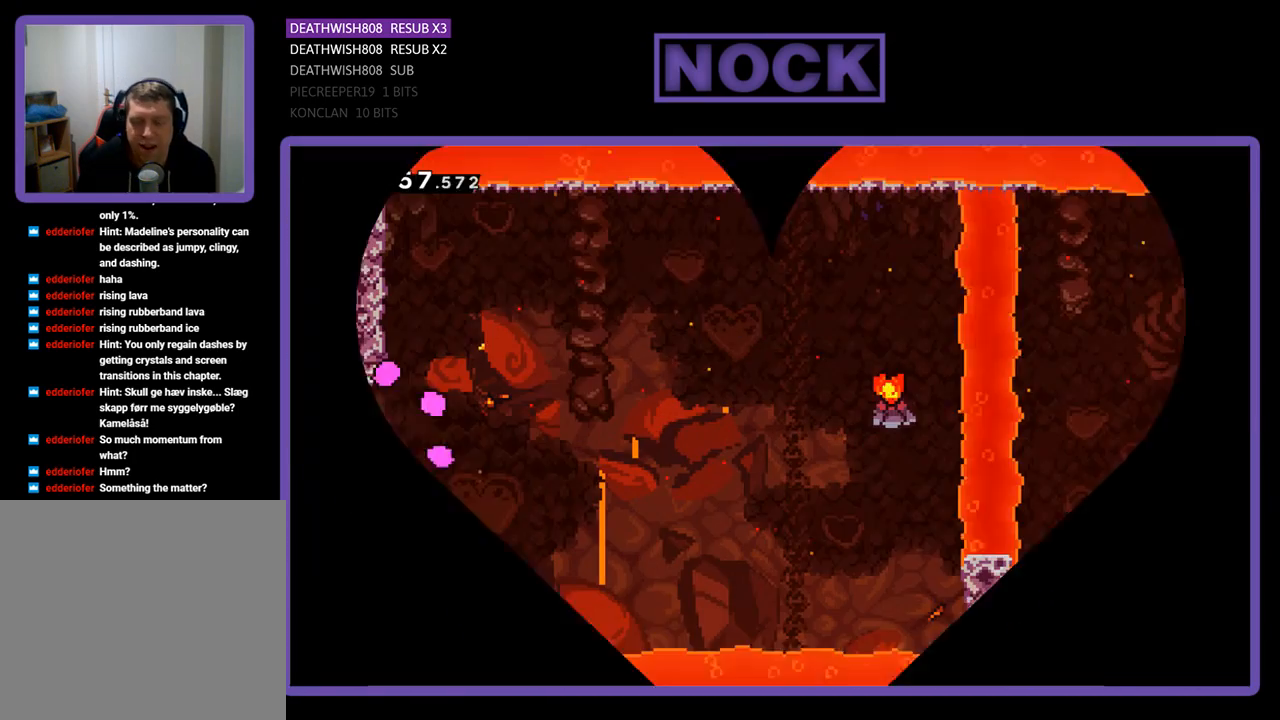
{"buttons": ["R2", "DPAD_RIGHT"], "left_stick": "center", "right_stick": "center", "events": []}
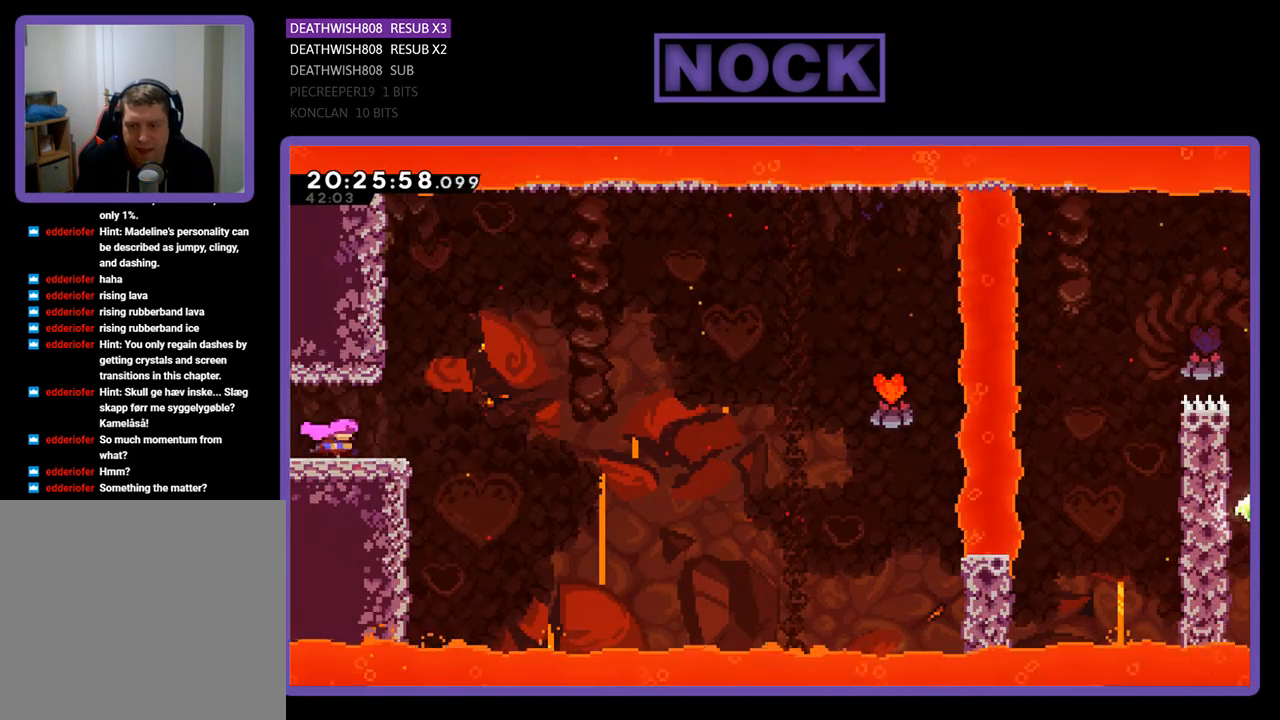
{"buttons": ["CROSS", "R2", "DPAD_RIGHT"], "left_stick": "center", "right_stick": "center", "events": [[300, "CROSS", "down"]]}
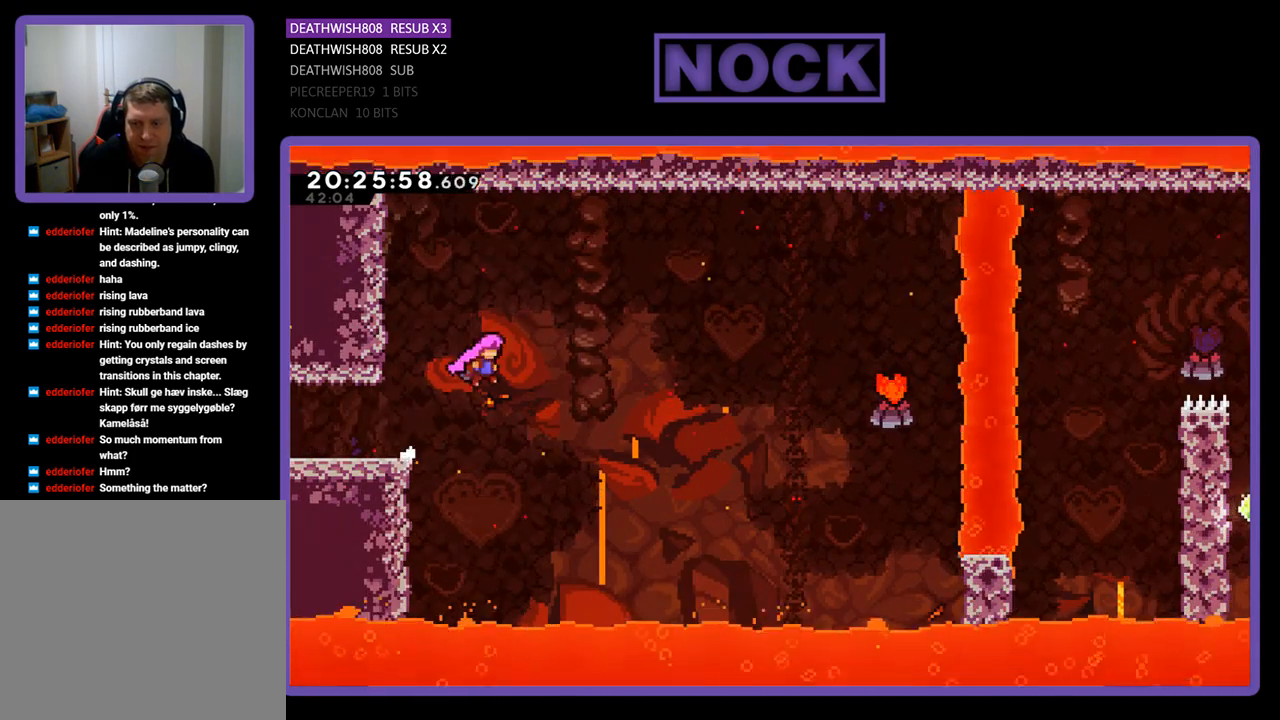
{"buttons": ["R2", "DPAD_UP", "DPAD_RIGHT"], "left_stick": "center", "right_stick": "center", "events": [[167, "CROSS", "up"], [500, "DPAD_UP", "down"]]}
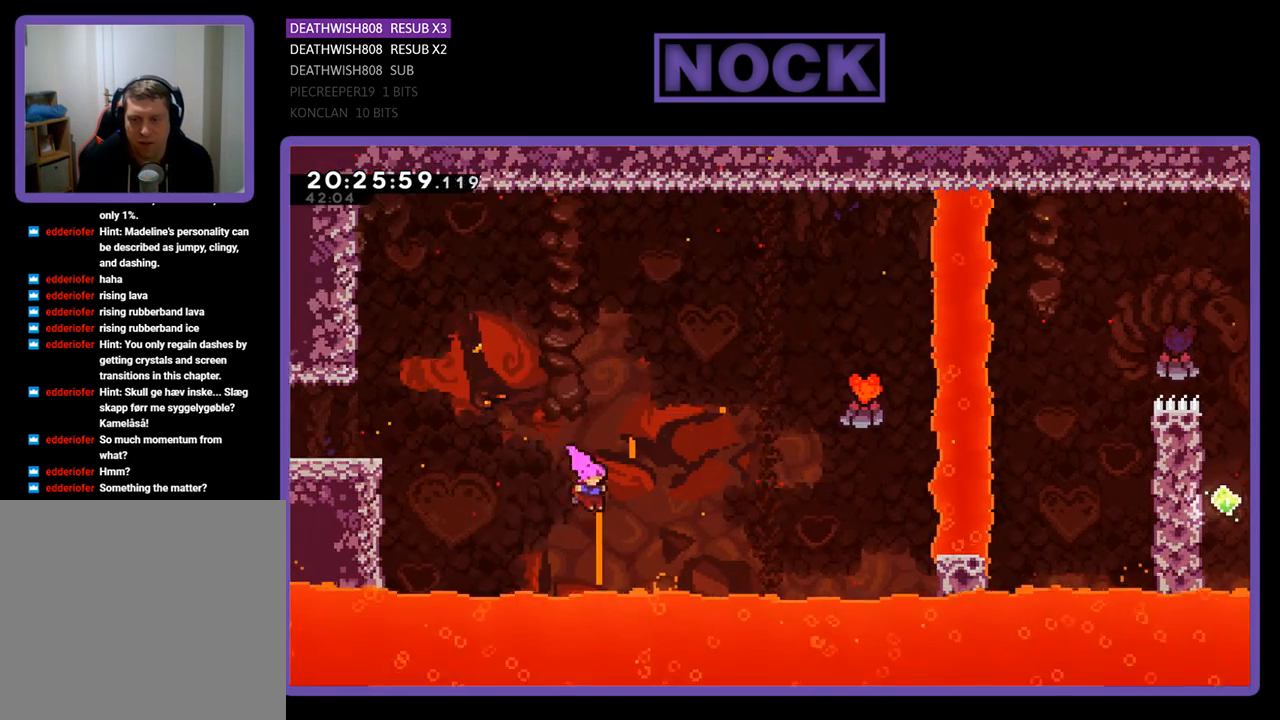
{"buttons": ["R2", "DPAD_UP", "DPAD_RIGHT"], "left_stick": "center", "right_stick": "center", "events": [[33, "CIRCLE", "down"], [367, "CIRCLE", "up"]]}
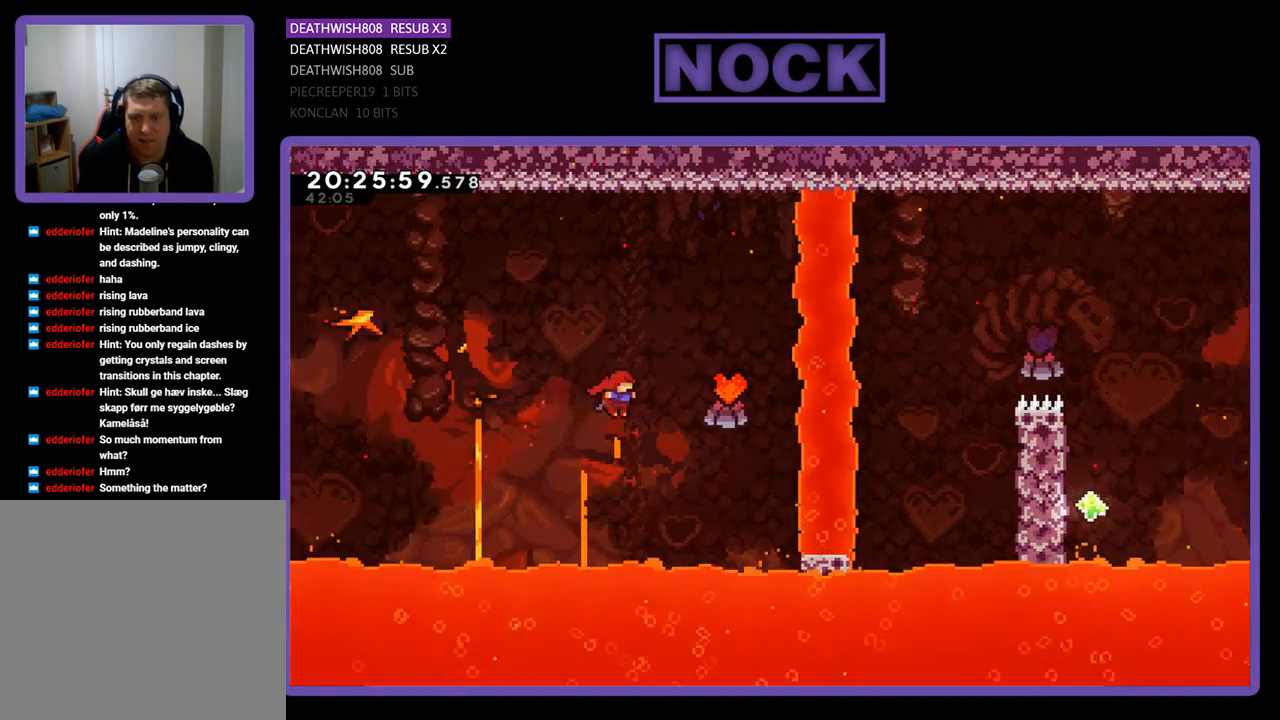
{"buttons": ["CIRCLE", "R2", "DPAD_UP", "DPAD_RIGHT"], "left_stick": "center", "right_stick": "center", "events": [[200, "CIRCLE", "down"]]}
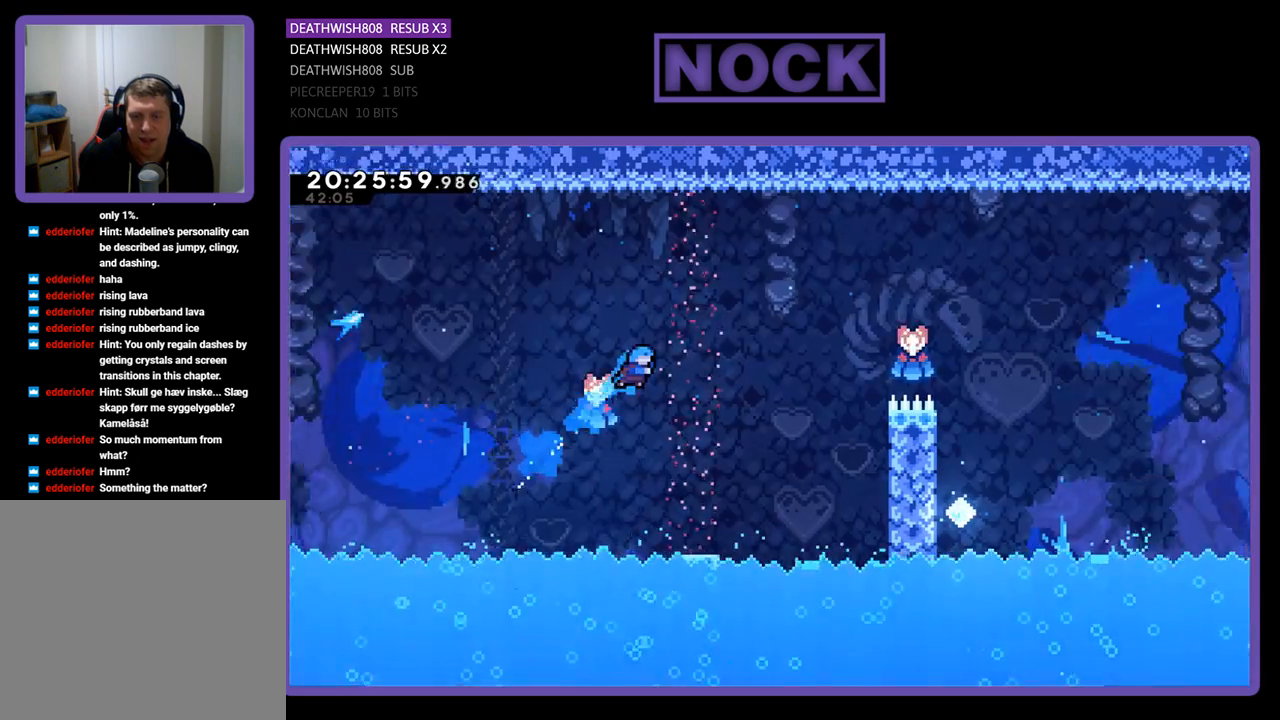
{"buttons": ["R2"], "left_stick": "center", "right_stick": "center", "events": [[100, "CIRCLE", "up"], [167, "DPAD_RIGHT", "up"], [167, "DPAD_UP", "up"]]}
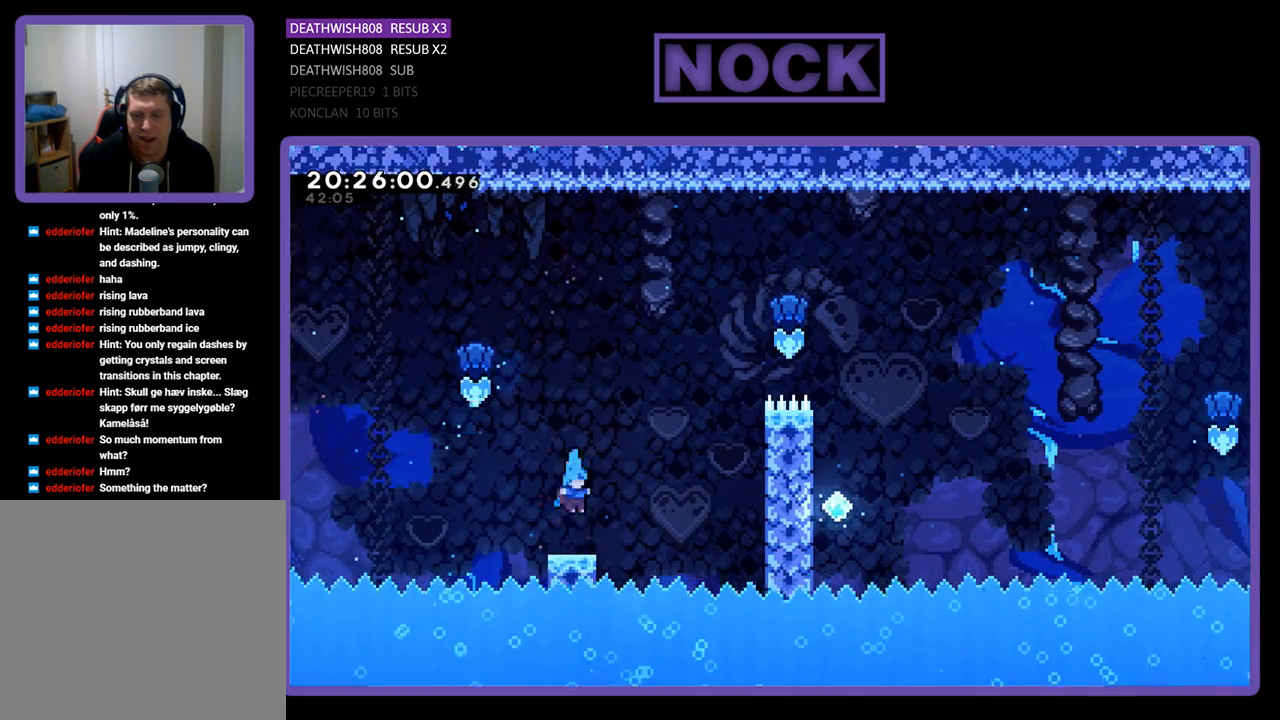
{"buttons": ["CROSS", "R2", "DPAD_UP", "DPAD_RIGHT"], "left_stick": "center", "right_stick": "center", "events": [[167, "DPAD_RIGHT", "down"], [167, "DPAD_UP", "down"], [267, "CROSS", "down"]]}
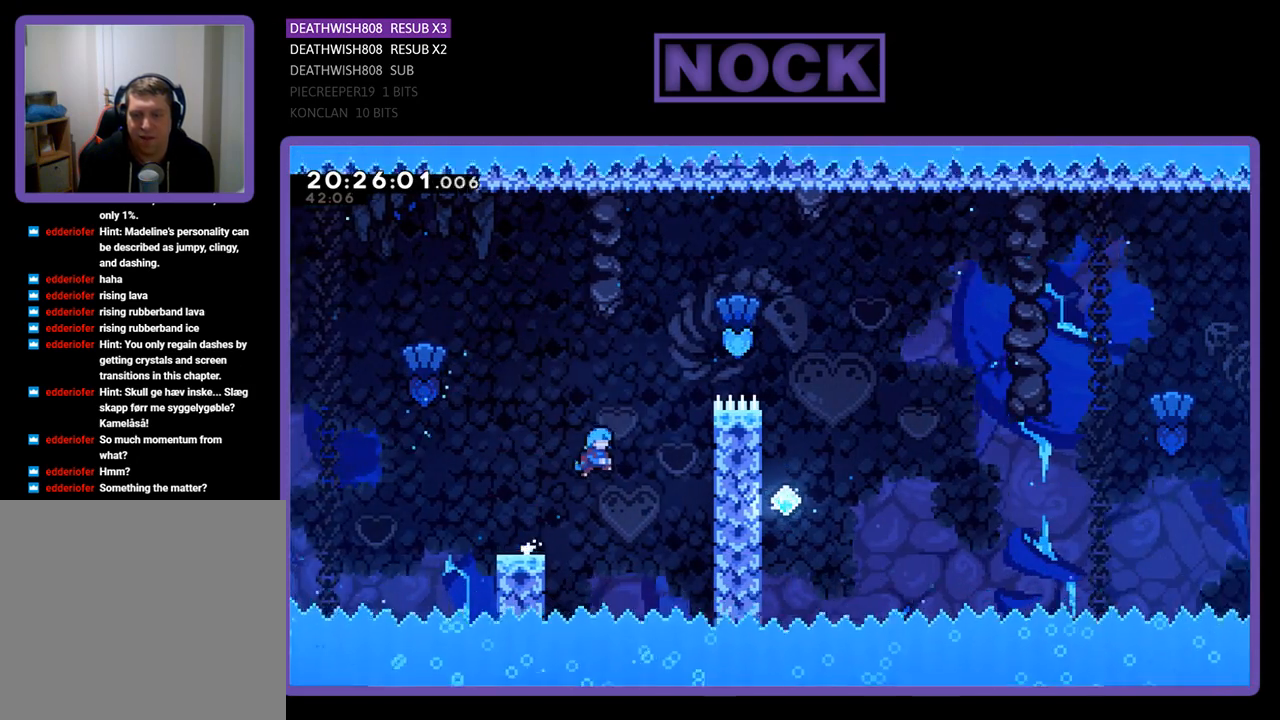
{"buttons": ["CIRCLE", "R2", "DPAD_UP", "DPAD_RIGHT"], "left_stick": "center", "right_stick": "center", "events": [[100, "CROSS", "up"], [200, "CIRCLE", "down"]]}
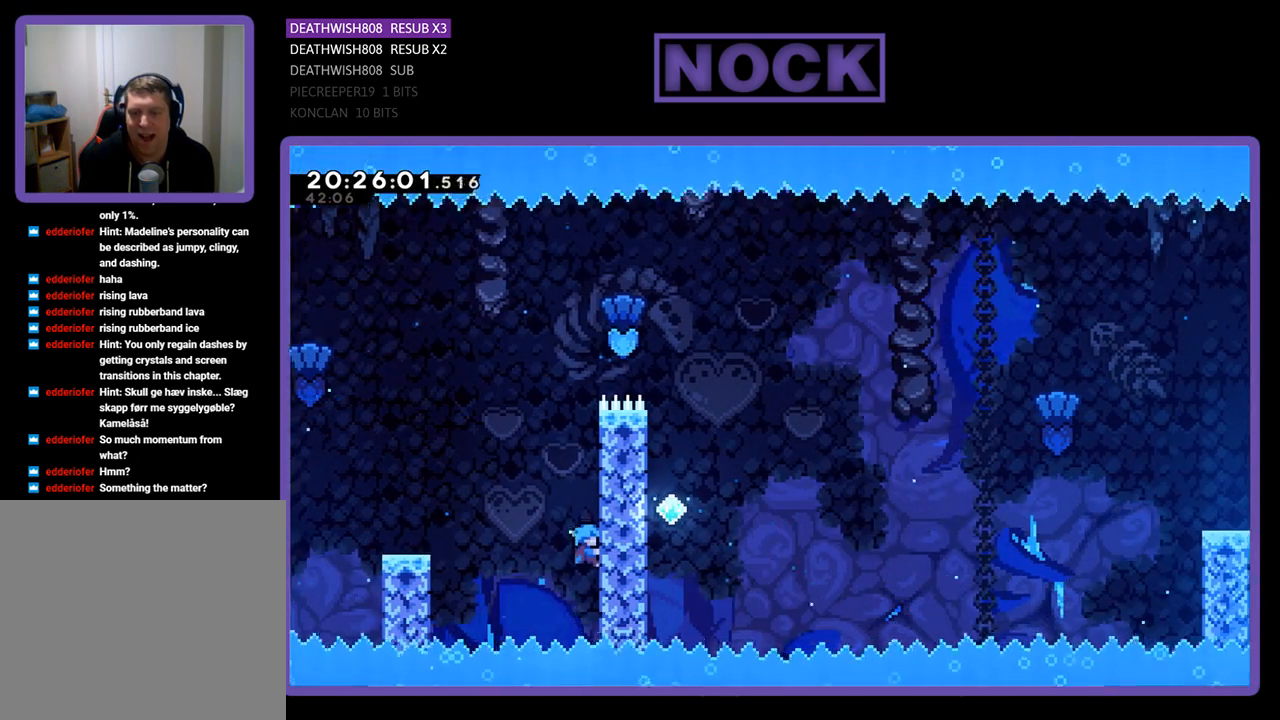
{"buttons": ["CROSS", "R2", "DPAD_UP", "DPAD_RIGHT"], "left_stick": "center", "right_stick": "center", "events": [[67, "CIRCLE", "up"], [200, "CROSS", "down"]]}
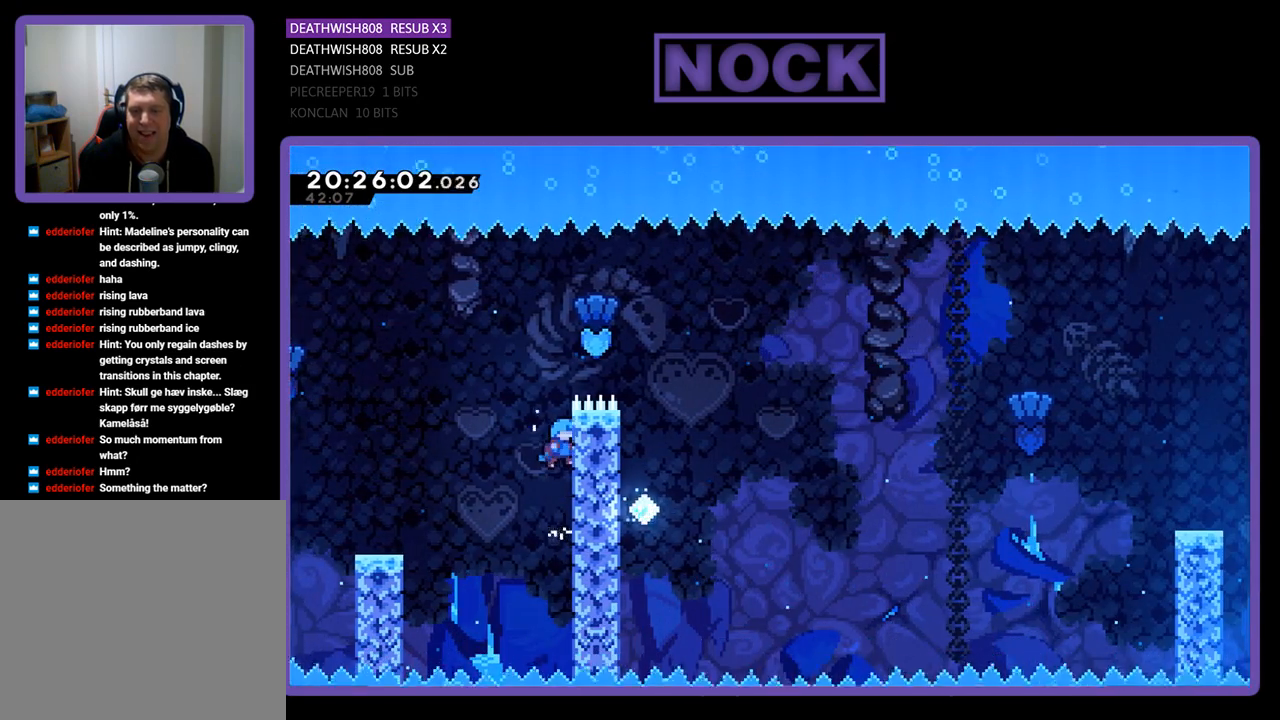
{"buttons": ["CROSS", "R2", "DPAD_UP", "DPAD_RIGHT"], "left_stick": "center", "right_stick": "center", "events": [[33, "CROSS", "up"], [300, "CROSS", "down"]]}
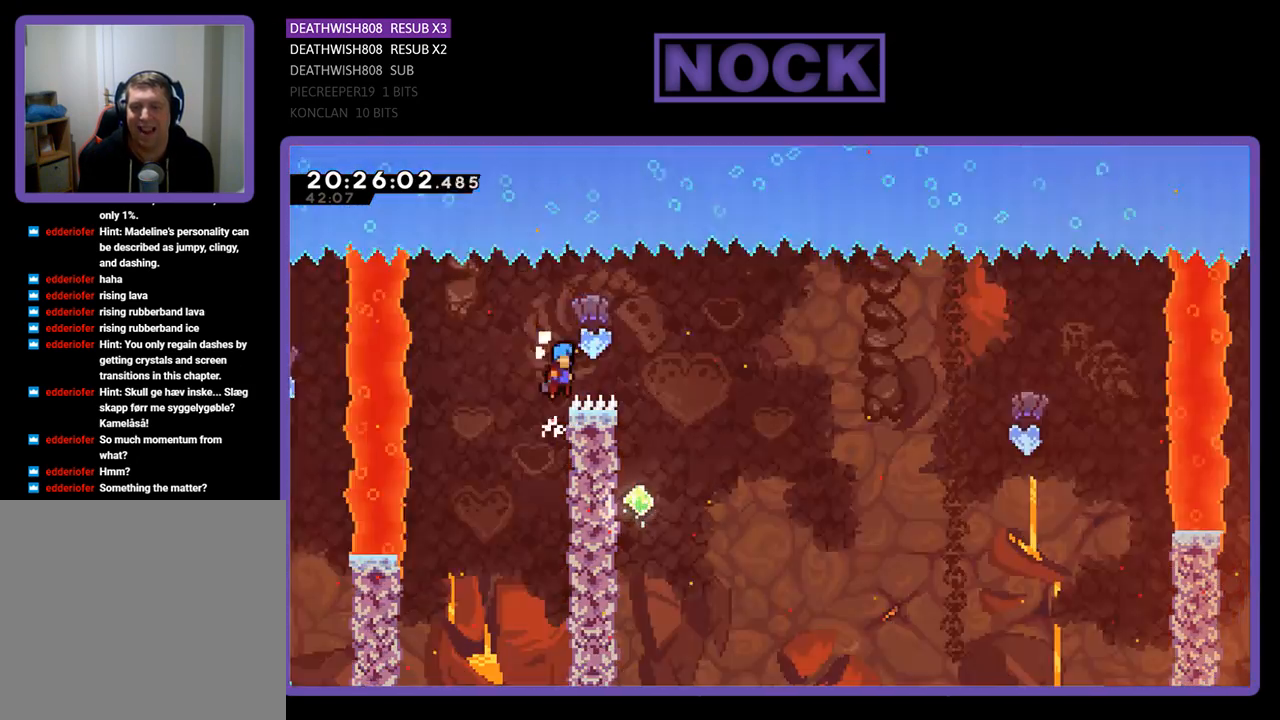
{"buttons": ["R2", "DPAD_LEFT"], "left_stick": "center", "right_stick": "center", "events": [[67, "DPAD_UP", "up"], [433, "CROSS", "up"], [433, "DPAD_RIGHT", "up"], [467, "DPAD_LEFT", "down"]]}
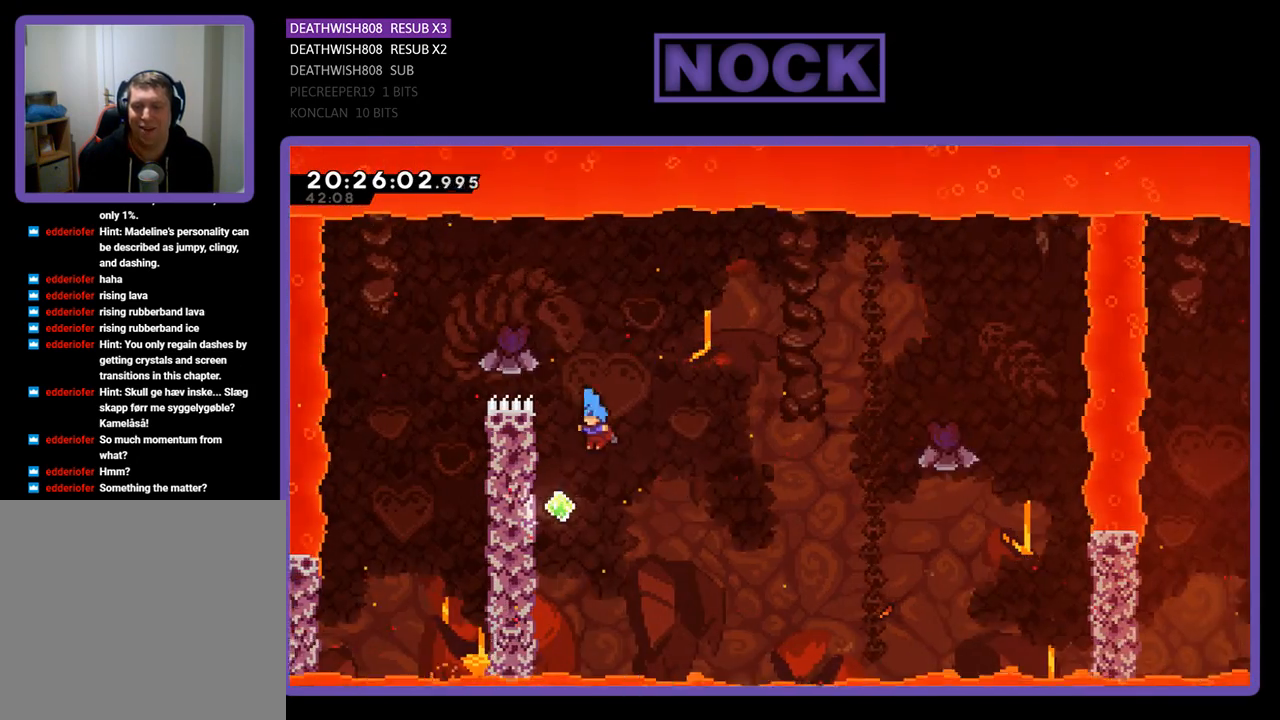
{"buttons": ["R2", "DPAD_UP", "DPAD_LEFT"], "left_stick": "center", "right_stick": "center", "events": [[33, "DPAD_UP", "down"]]}
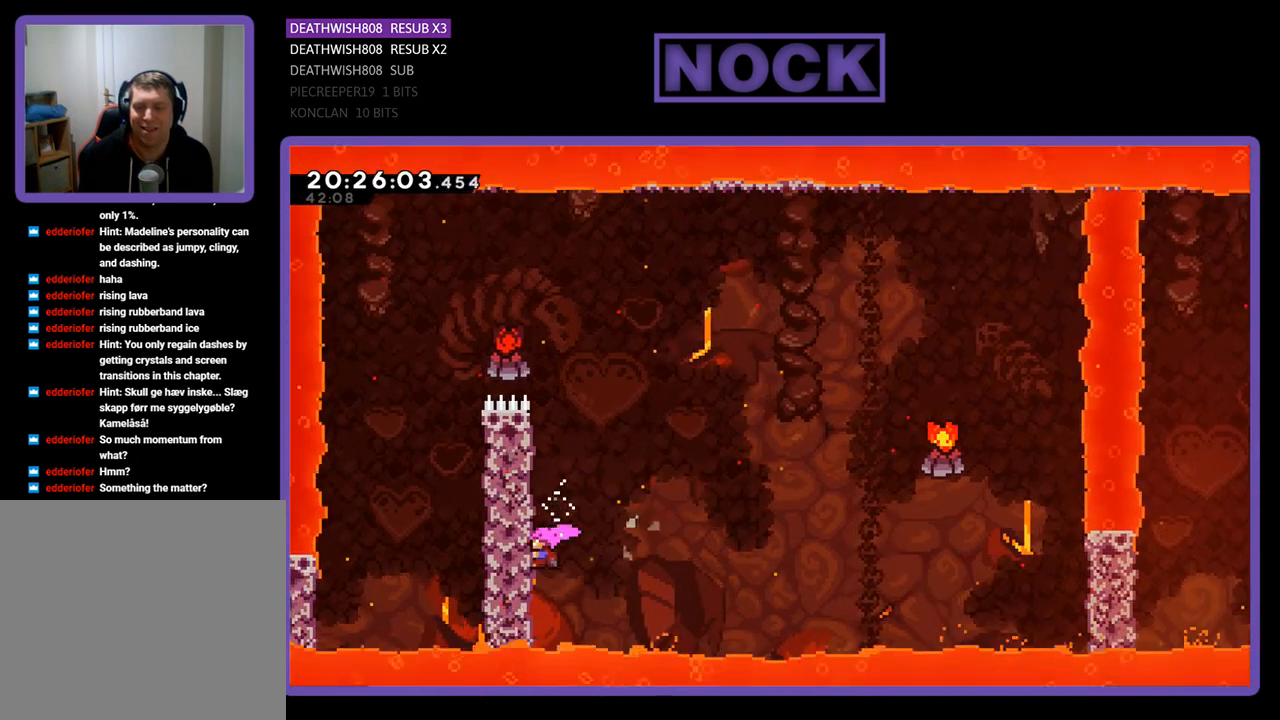
{"buttons": ["CROSS", "R2", "DPAD_UP", "DPAD_RIGHT"], "left_stick": "center", "right_stick": "center", "events": [[33, "DPAD_LEFT", "up"], [67, "DPAD_RIGHT", "down"], [200, "CROSS", "down"]]}
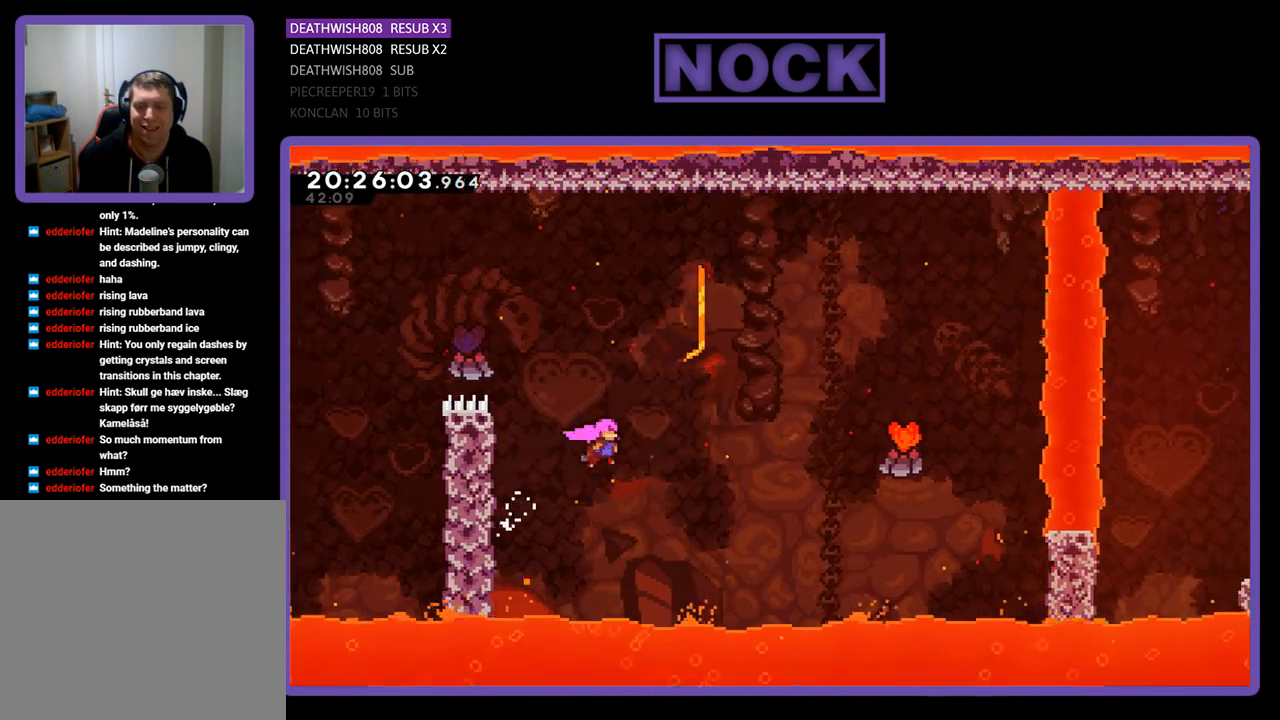
{"buttons": ["R2", "DPAD_UP", "DPAD_RIGHT"], "left_stick": "center", "right_stick": "center", "events": [[67, "CROSS", "up"], [233, "CIRCLE", "down"], [500, "CIRCLE", "up"]]}
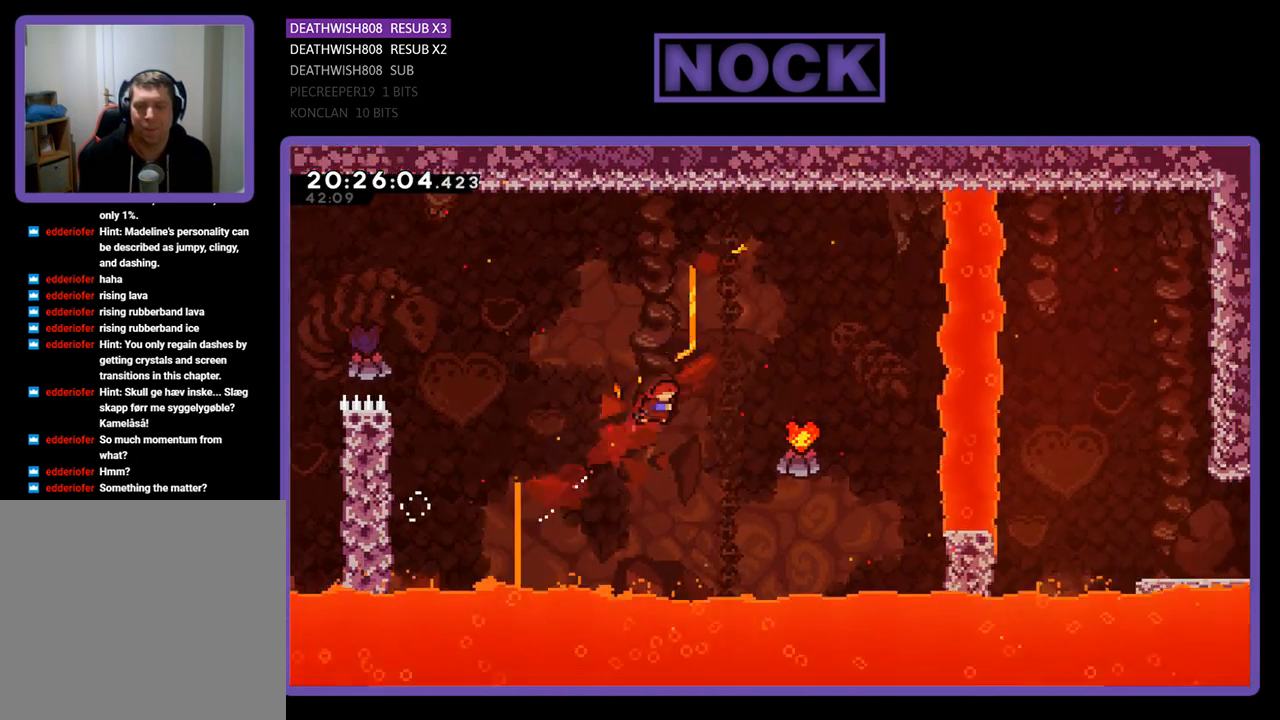
{"buttons": ["CIRCLE", "R2", "DPAD_UP", "DPAD_RIGHT"], "left_stick": "center", "right_stick": "center", "events": [[367, "CIRCLE", "down"]]}
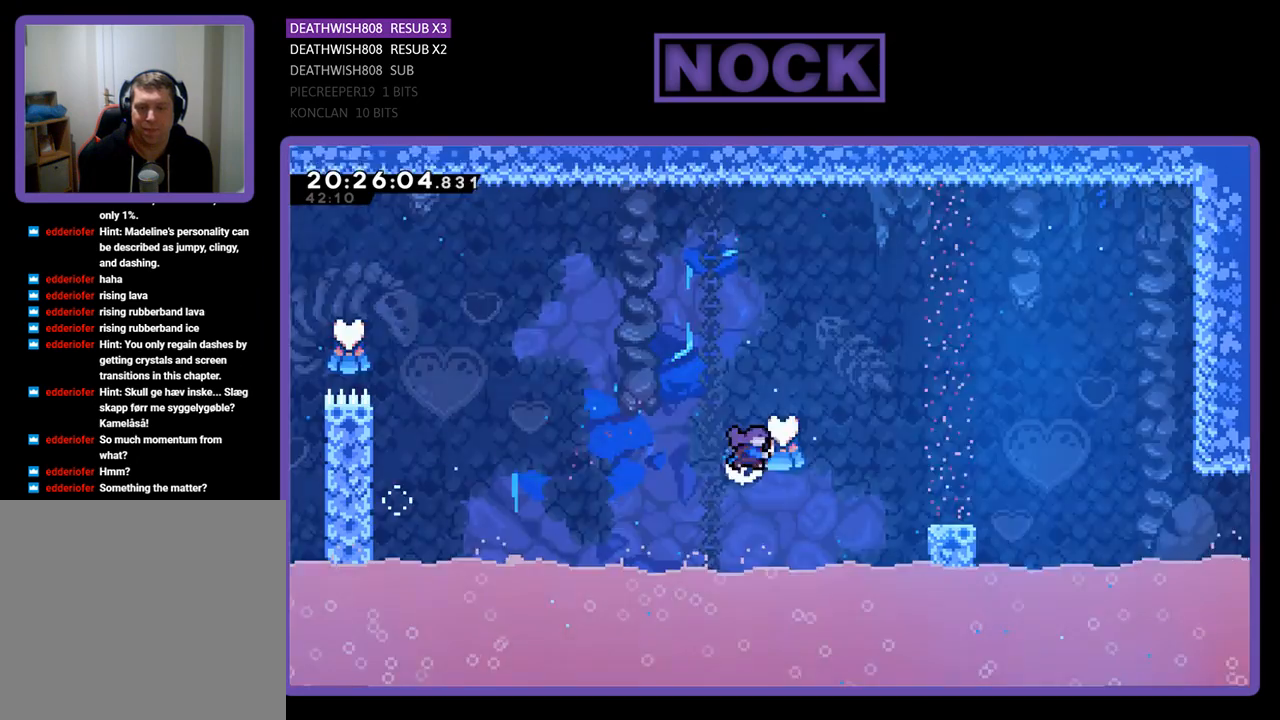
{"buttons": ["CIRCLE", "R2", "DPAD_UP", "DPAD_RIGHT"], "left_stick": "center", "right_stick": "center", "events": []}
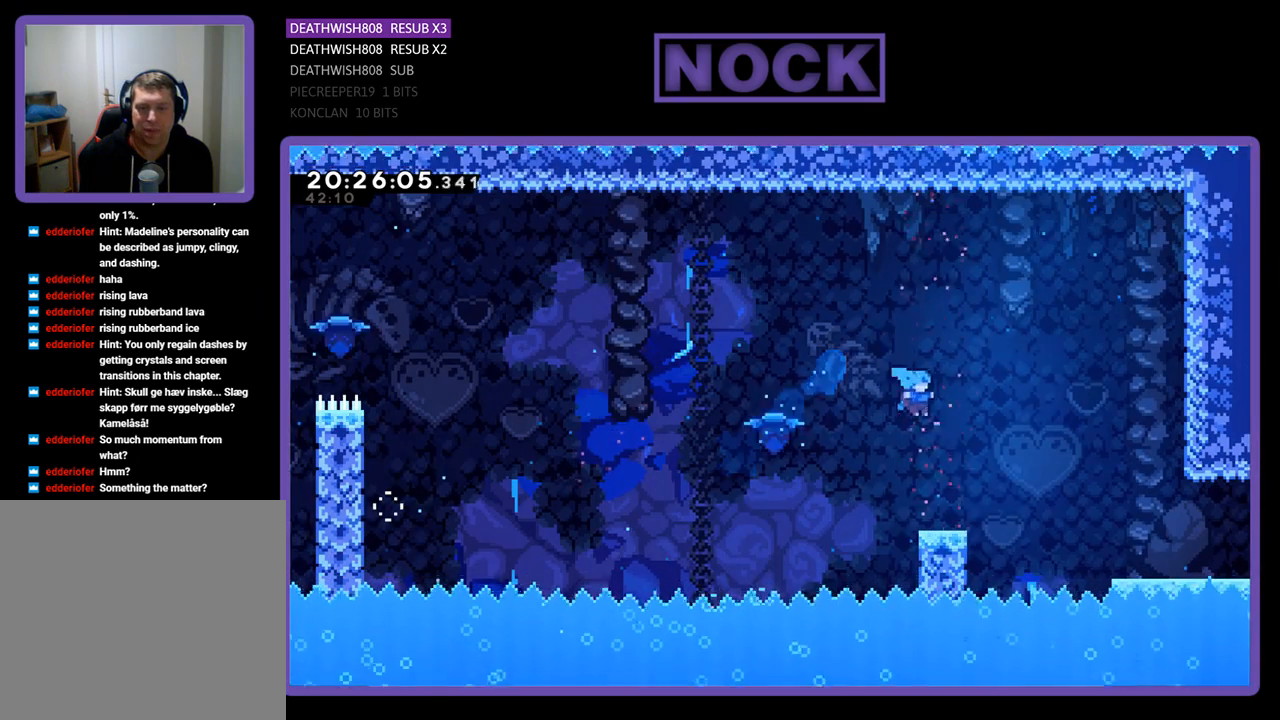
{"buttons": ["R2"], "left_stick": "center", "right_stick": "center", "events": [[33, "CIRCLE", "up"], [33, "DPAD_UP", "up"], [100, "DPAD_RIGHT", "up"], [200, "DPAD_LEFT", "down"], [400, "DPAD_LEFT", "up"]]}
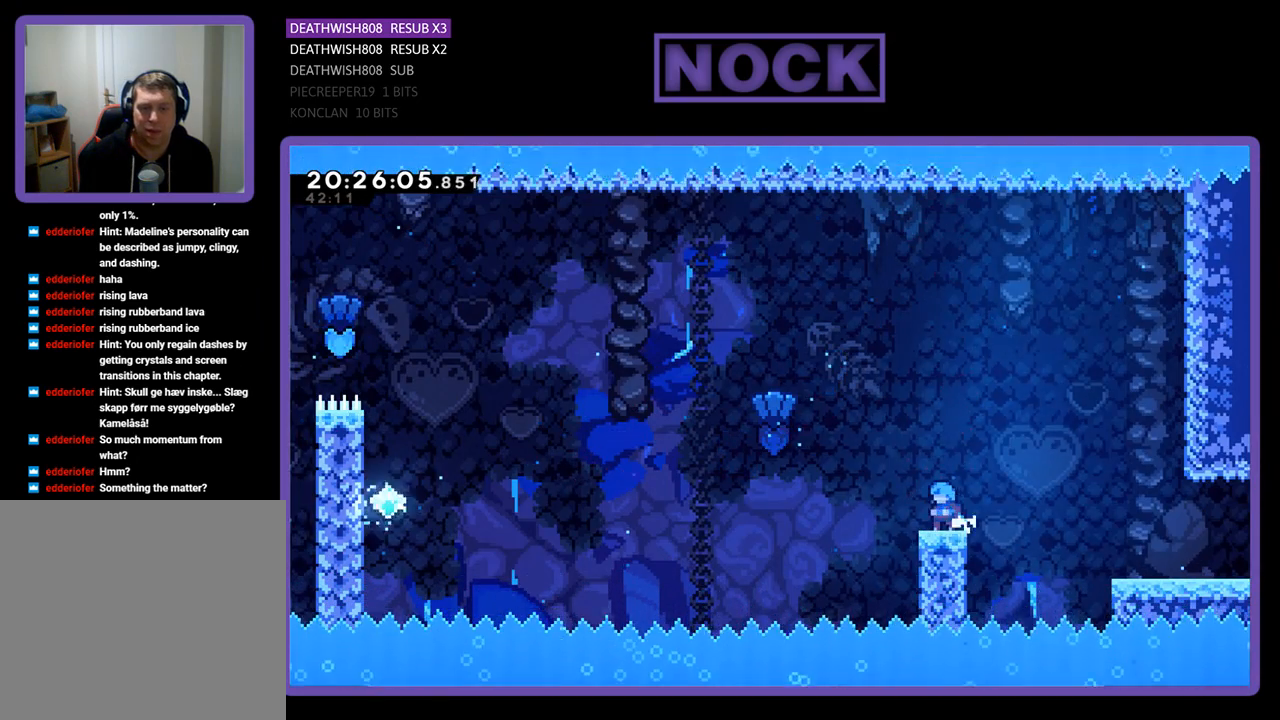
{"buttons": ["CROSS", "R2", "DPAD_RIGHT"], "left_stick": "center", "right_stick": "center", "events": [[67, "DPAD_RIGHT", "down"], [67, "DPAD_UP", "down"], [133, "DPAD_UP", "up"], [200, "CROSS", "down"]]}